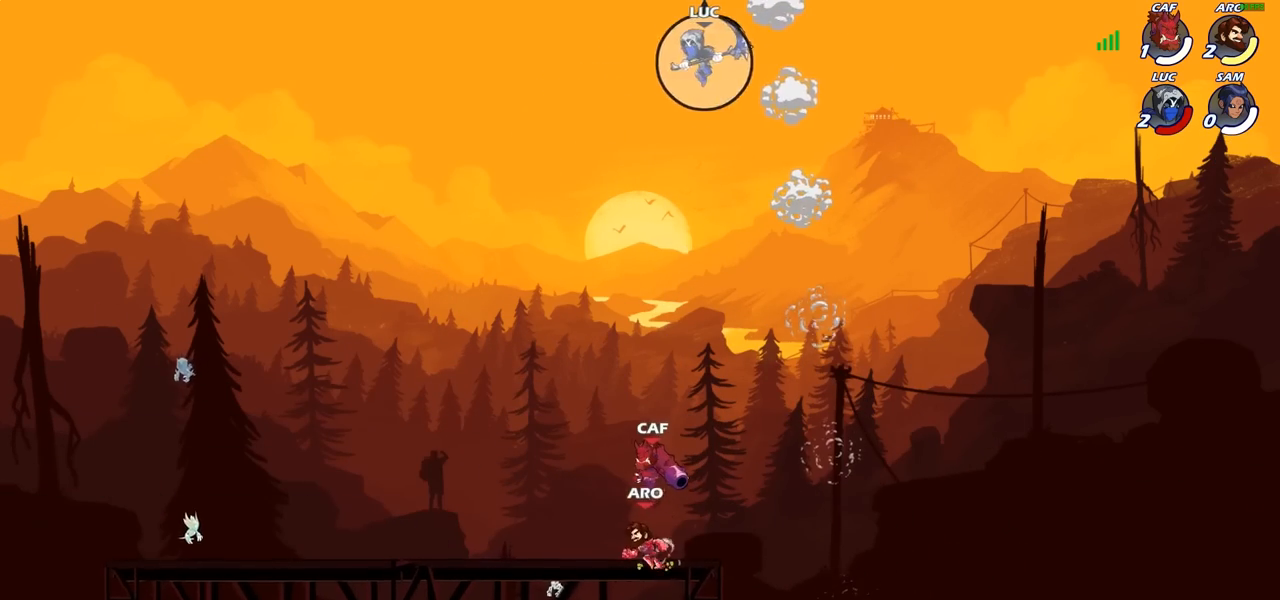
Gameplay with a controller (PlayStation layout); each line is a JSON object with the inputs held at the frame after it. "events" lists button and stick changes between this image and that frame as [ms after this image, input, new state], when the widget could be followed in between. Not read: R1.
{"buttons": [], "left_stick": "center", "right_stick": "center", "events": [[117, "left_stick", "down"], [333, "left_stick", "center"]]}
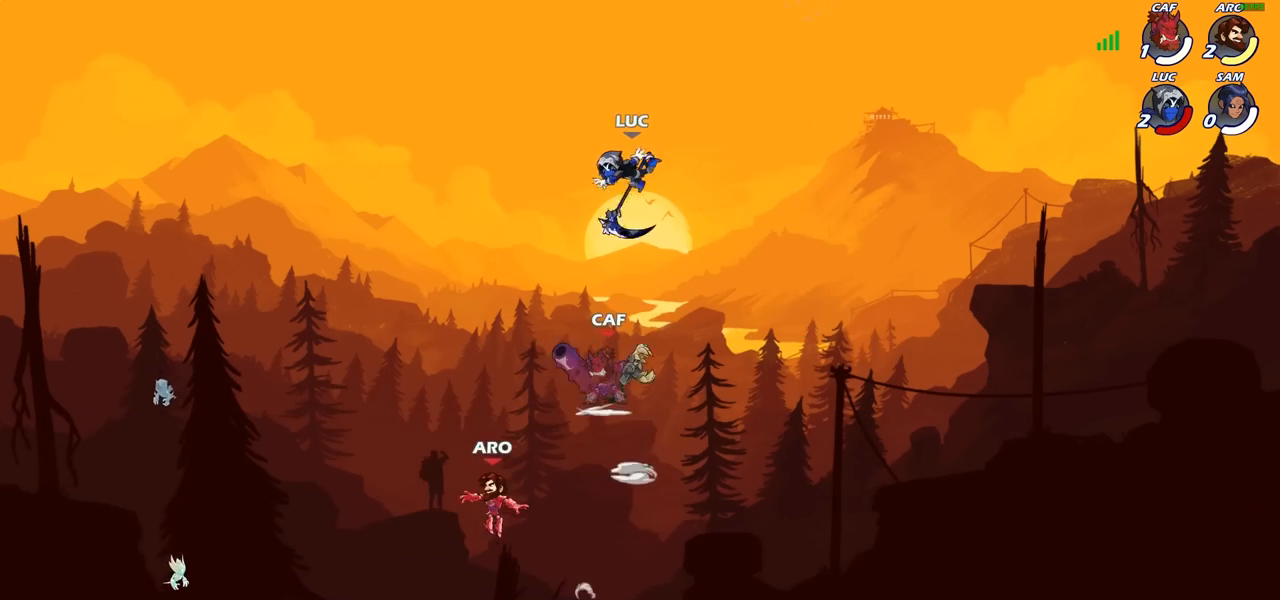
{"buttons": [], "left_stick": "center", "right_stick": "center", "events": [[33, "left_stick", "right"], [117, "left_stick", "left"], [167, "left_stick", "center"], [383, "SQUARE", "down"], [467, "SQUARE", "up"]]}
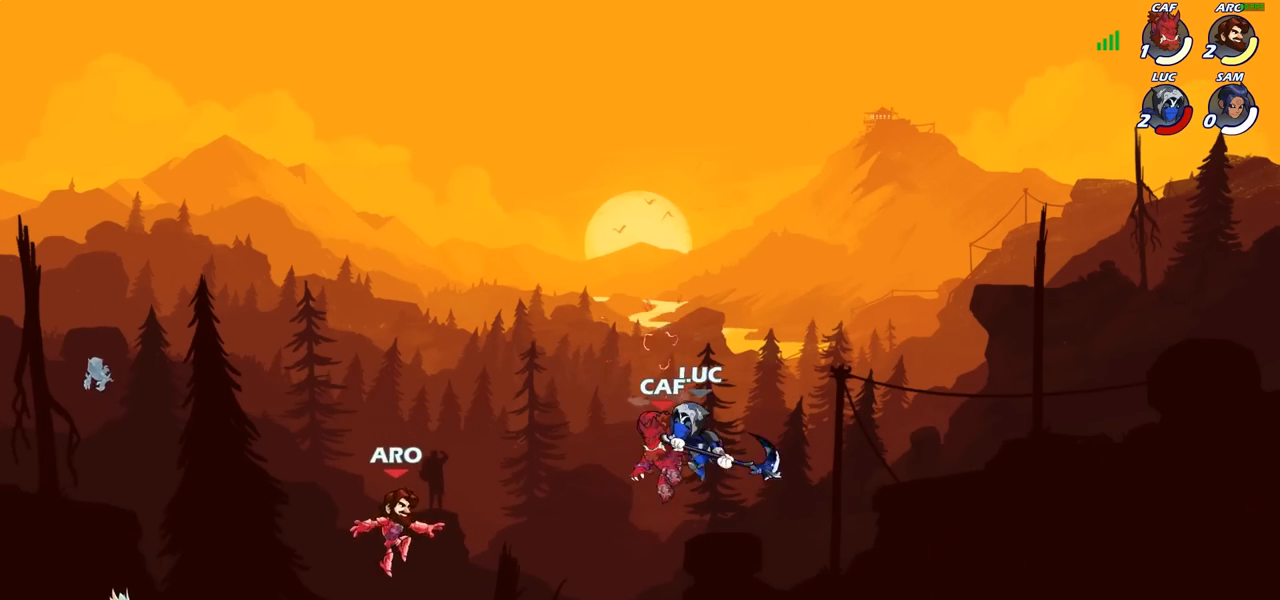
{"buttons": [], "left_stick": "right", "right_stick": "center", "events": [[50, "left_stick", "right"]]}
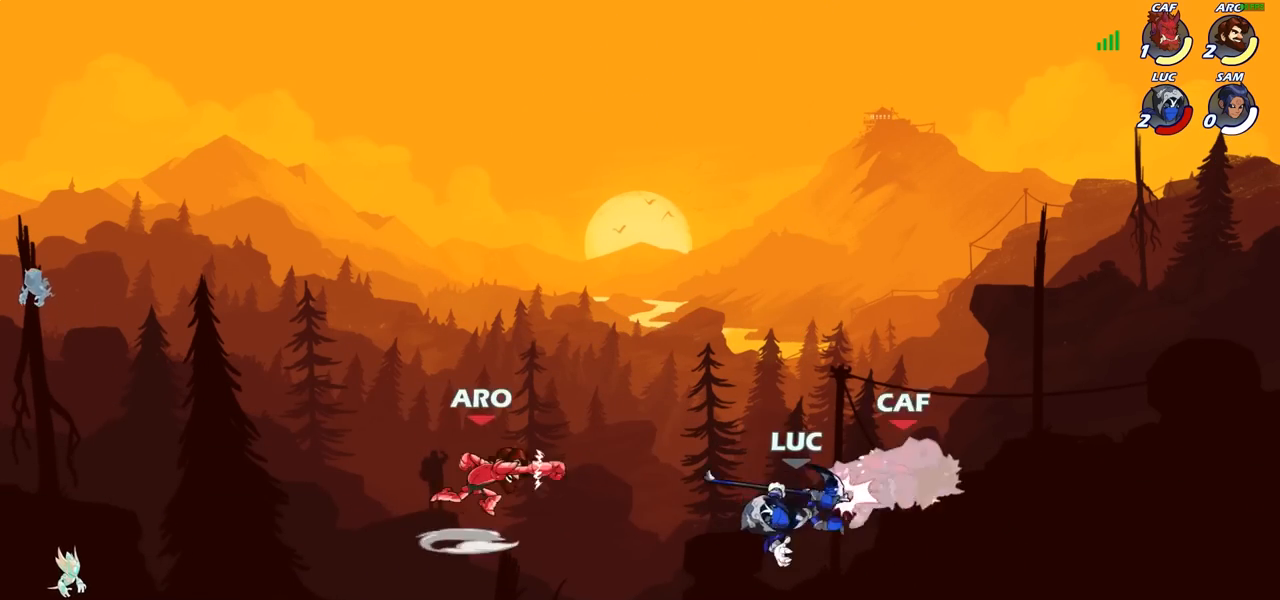
{"buttons": [], "left_stick": "right", "right_stick": "center", "events": [[200, "R2", "down"], [217, "SQUARE", "down"], [283, "R2", "up"], [300, "SQUARE", "up"]]}
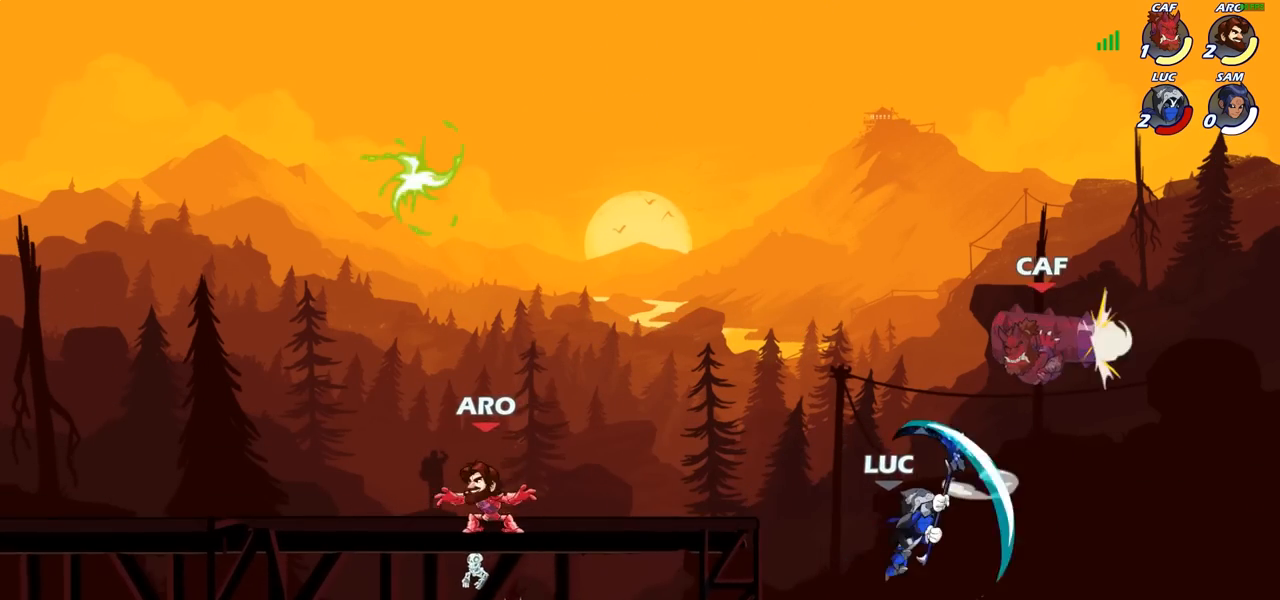
{"buttons": [], "left_stick": "left", "right_stick": "center", "events": [[83, "left_stick", "up-left"], [167, "left_stick", "left"], [350, "CROSS", "down"], [500, "CROSS", "up"]]}
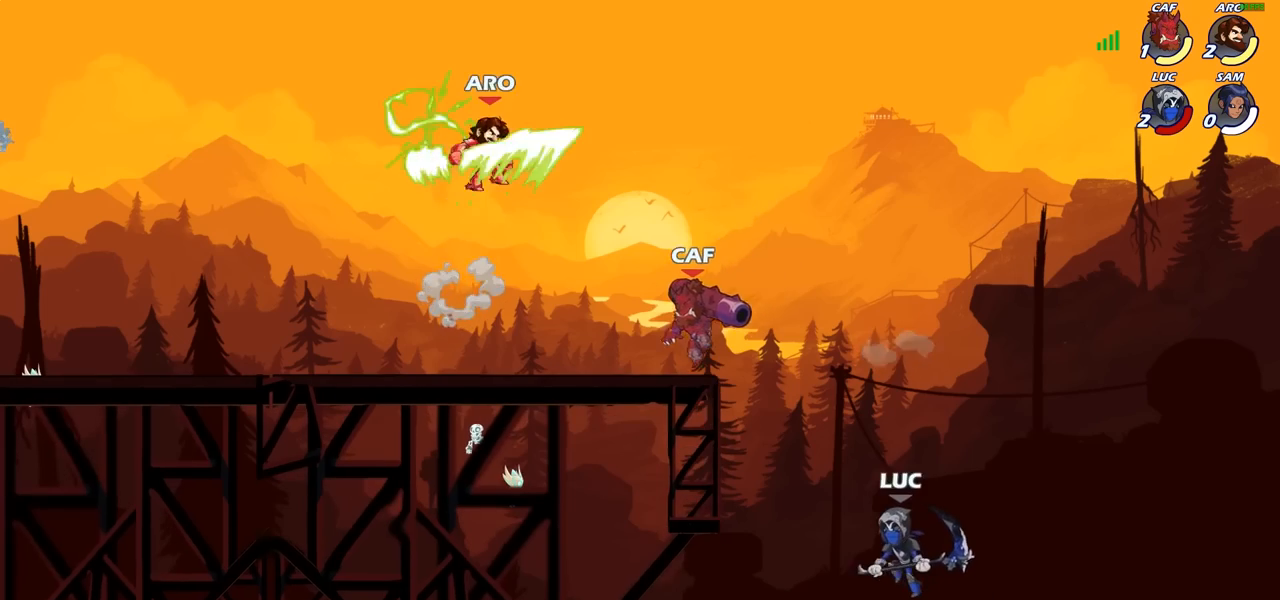
{"buttons": [], "left_stick": "up-right", "right_stick": "center", "events": [[433, "left_stick", "up-right"]]}
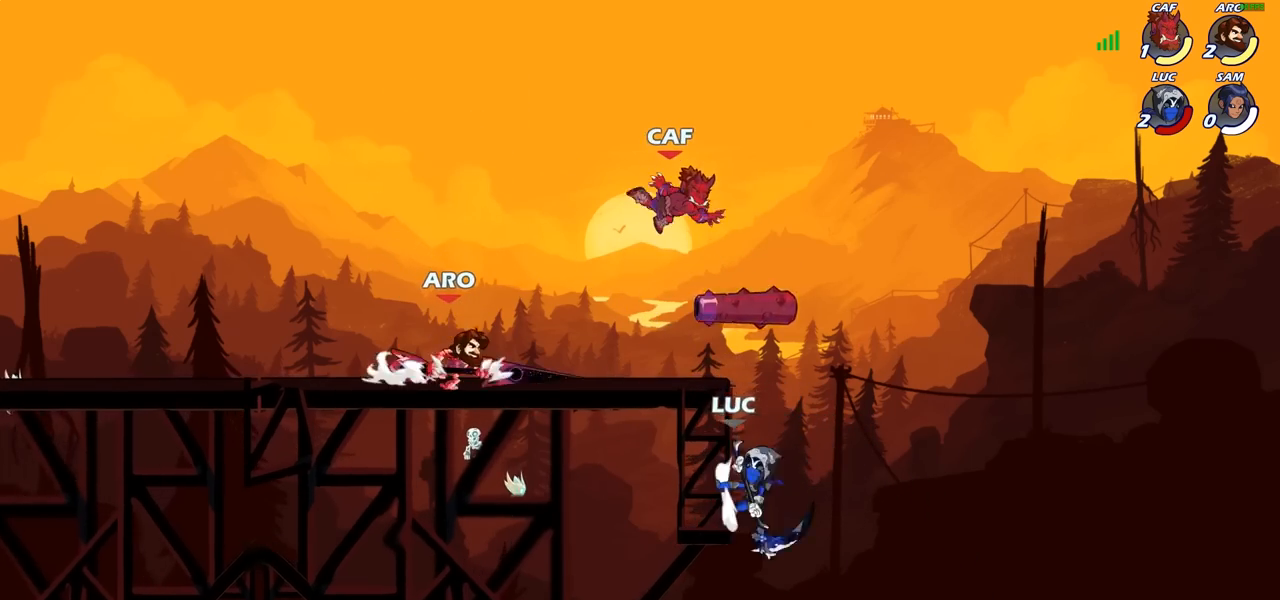
{"buttons": [], "left_stick": "up-left", "right_stick": "center", "events": [[33, "left_stick", "up-left"], [117, "CROSS", "down"], [150, "CIRCLE", "down"], [150, "CROSS", "up"], [267, "CIRCLE", "up"]]}
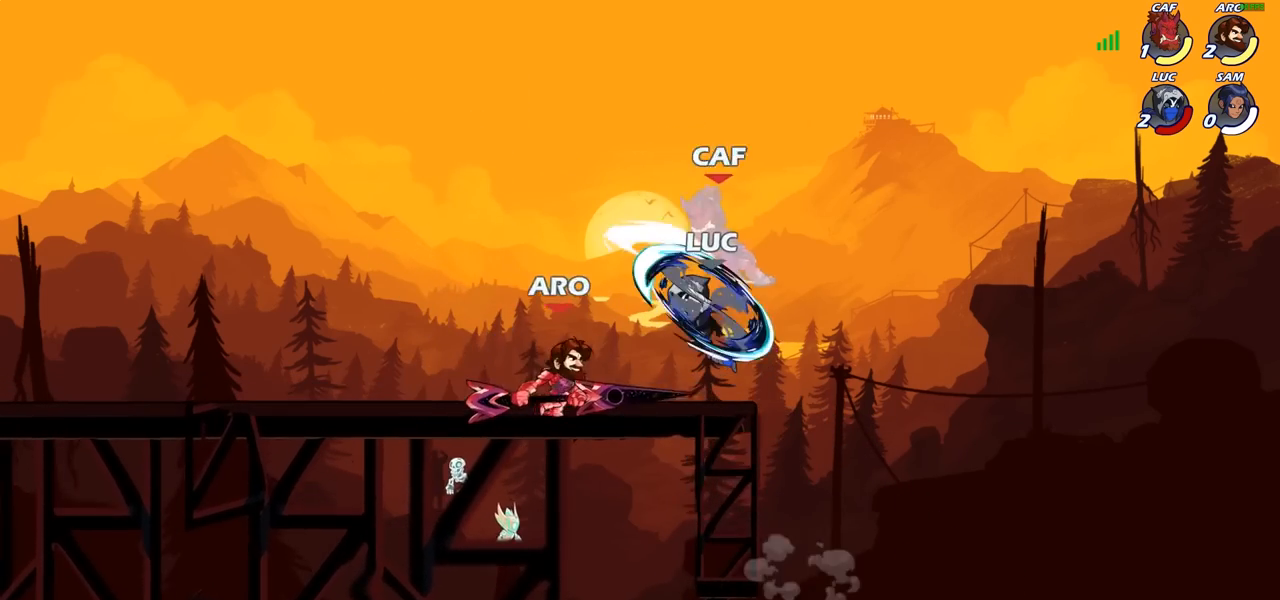
{"buttons": ["CROSS"], "left_stick": "up-right", "right_stick": "center", "events": [[383, "CROSS", "down"], [483, "left_stick", "up-right"]]}
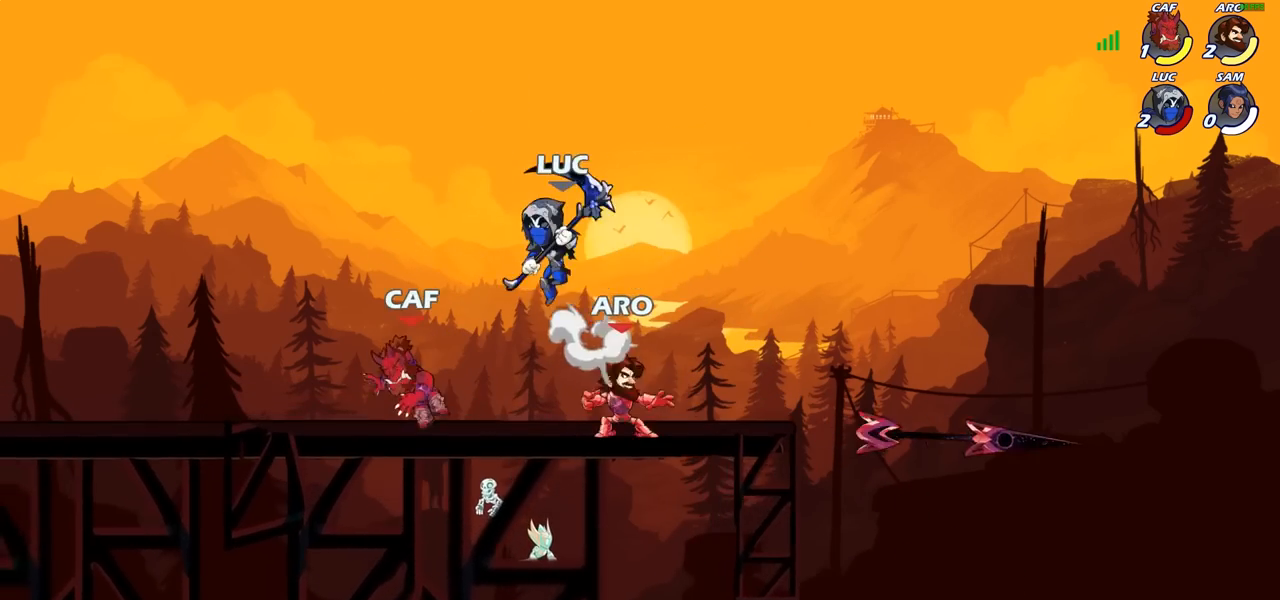
{"buttons": [], "left_stick": "down-left", "right_stick": "center", "events": [[17, "CROSS", "up"], [183, "left_stick", "up-left"], [317, "left_stick", "down-left"], [433, "SQUARE", "down"], [500, "SQUARE", "up"]]}
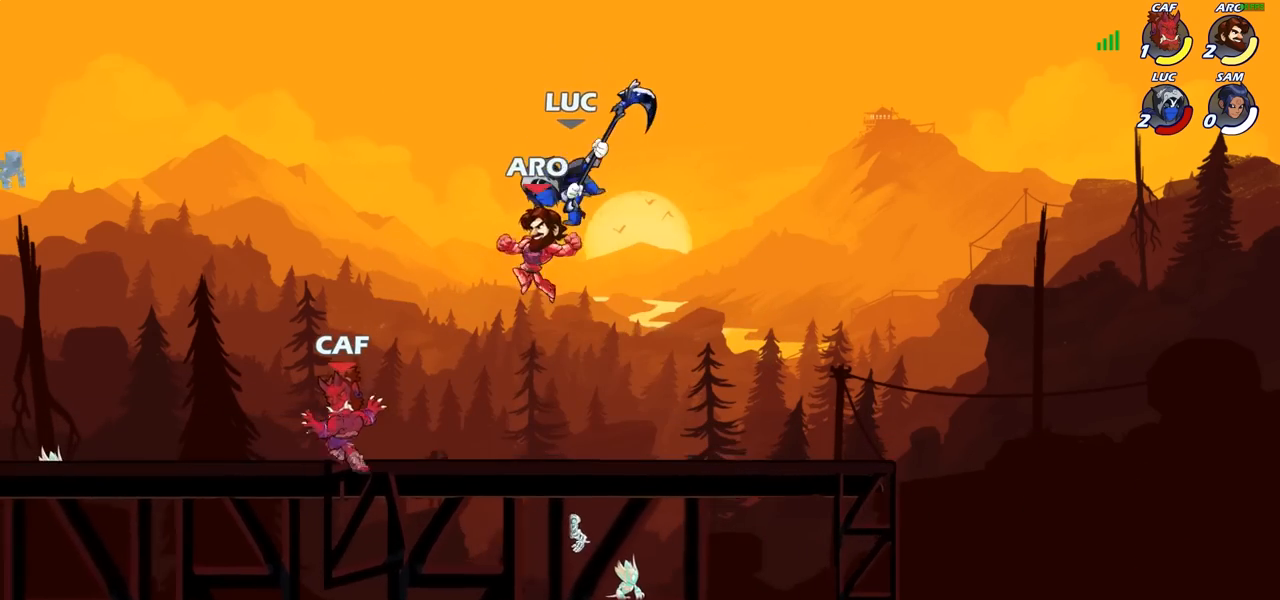
{"buttons": [], "left_stick": "right", "right_stick": "center", "events": [[33, "left_stick", "right"]]}
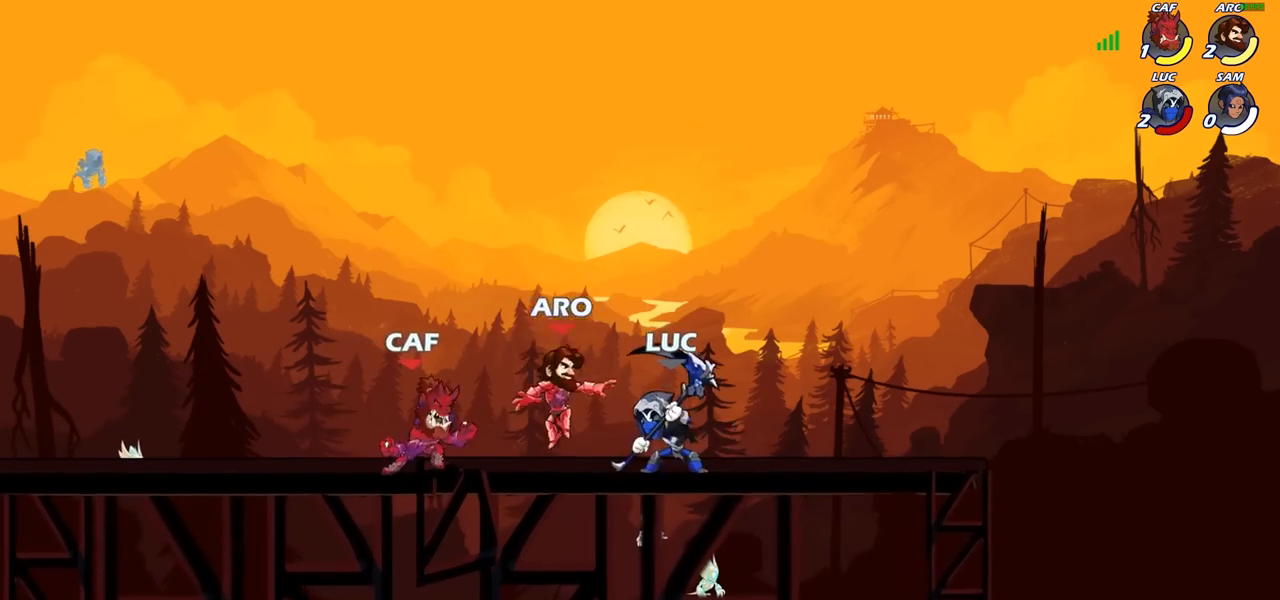
{"buttons": [], "left_stick": "center", "right_stick": "center", "events": [[17, "left_stick", "up"], [67, "SQUARE", "down"], [117, "SQUARE", "up"], [133, "left_stick", "center"]]}
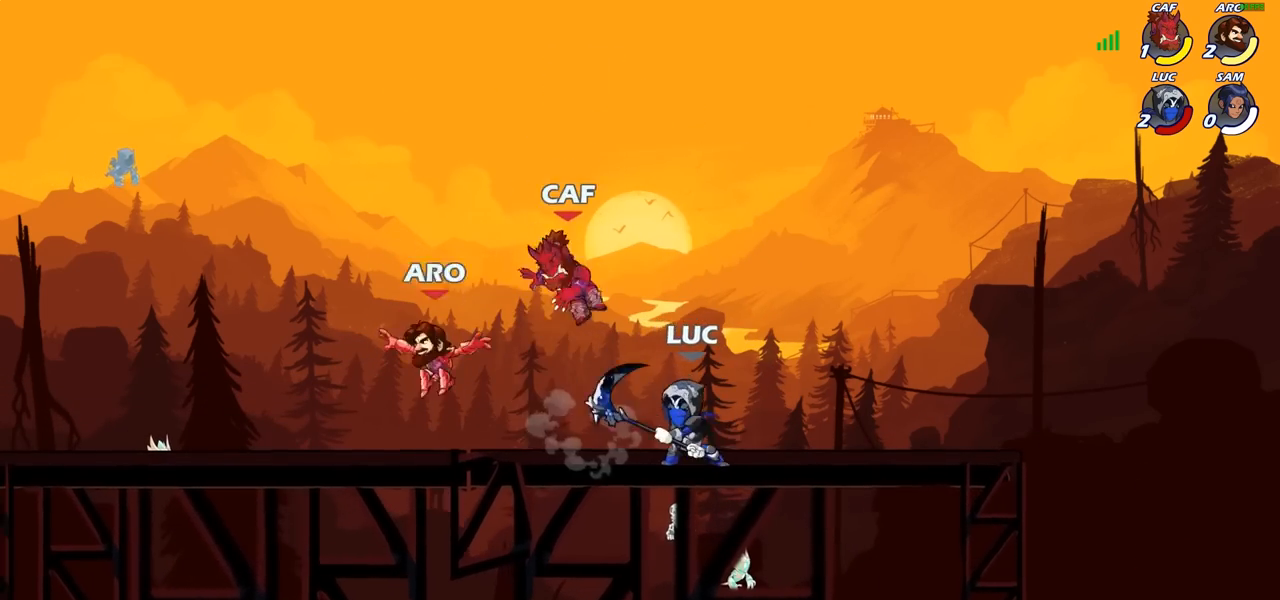
{"buttons": [], "left_stick": "right", "right_stick": "center", "events": [[33, "CROSS", "down"], [50, "SQUARE", "down"], [50, "right_stick", "left"], [67, "CROSS", "up"], [117, "SQUARE", "up"], [133, "right_stick", "center"], [200, "left_stick", "up-right"], [317, "left_stick", "right"]]}
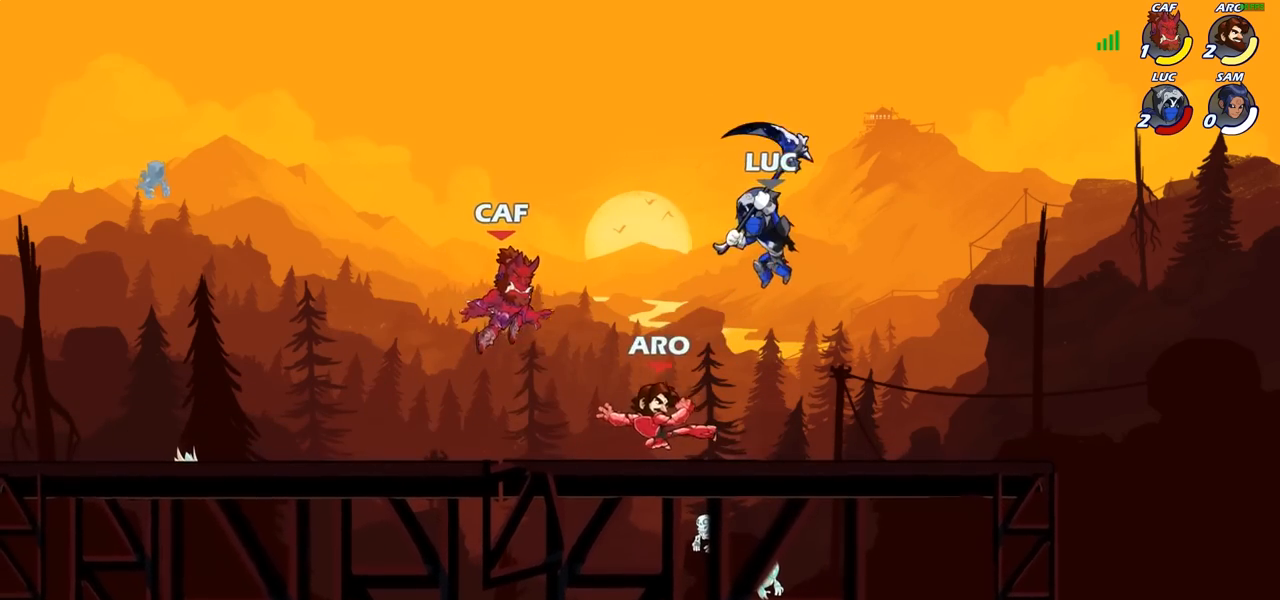
{"buttons": [], "left_stick": "right", "right_stick": "center", "events": [[83, "left_stick", "left"], [217, "SQUARE", "down"], [267, "left_stick", "up-left"], [283, "SQUARE", "up"], [400, "left_stick", "right"]]}
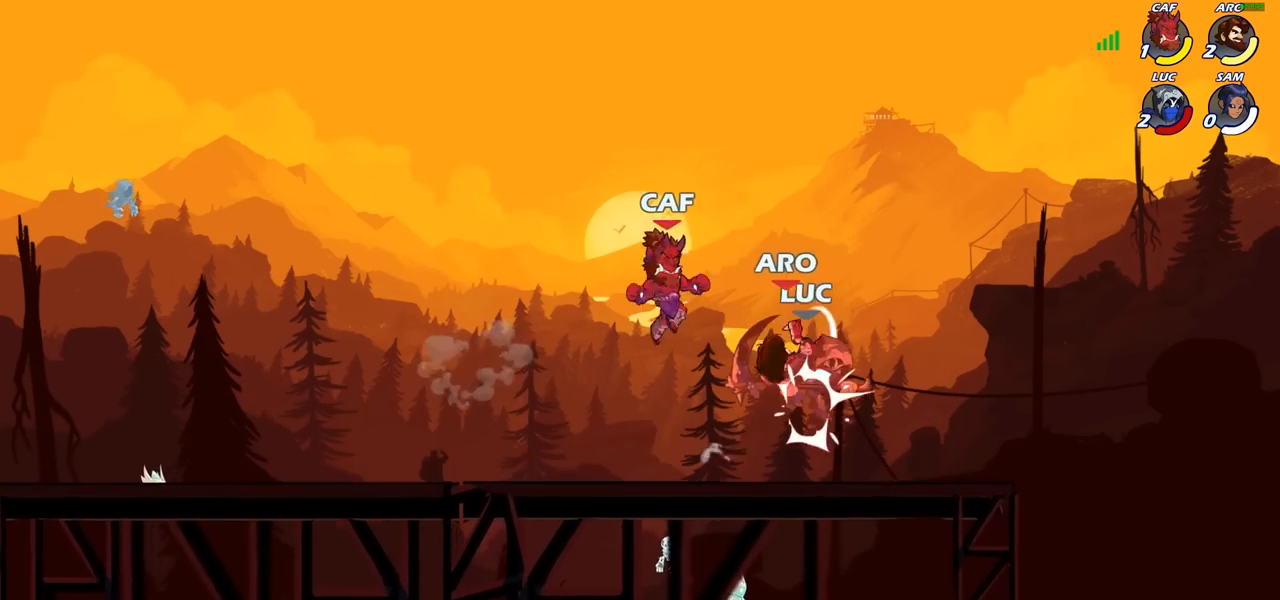
{"buttons": [], "left_stick": "left", "right_stick": "center", "events": [[317, "CROSS", "down"], [367, "CROSS", "up"], [367, "left_stick", "up"], [467, "left_stick", "left"]]}
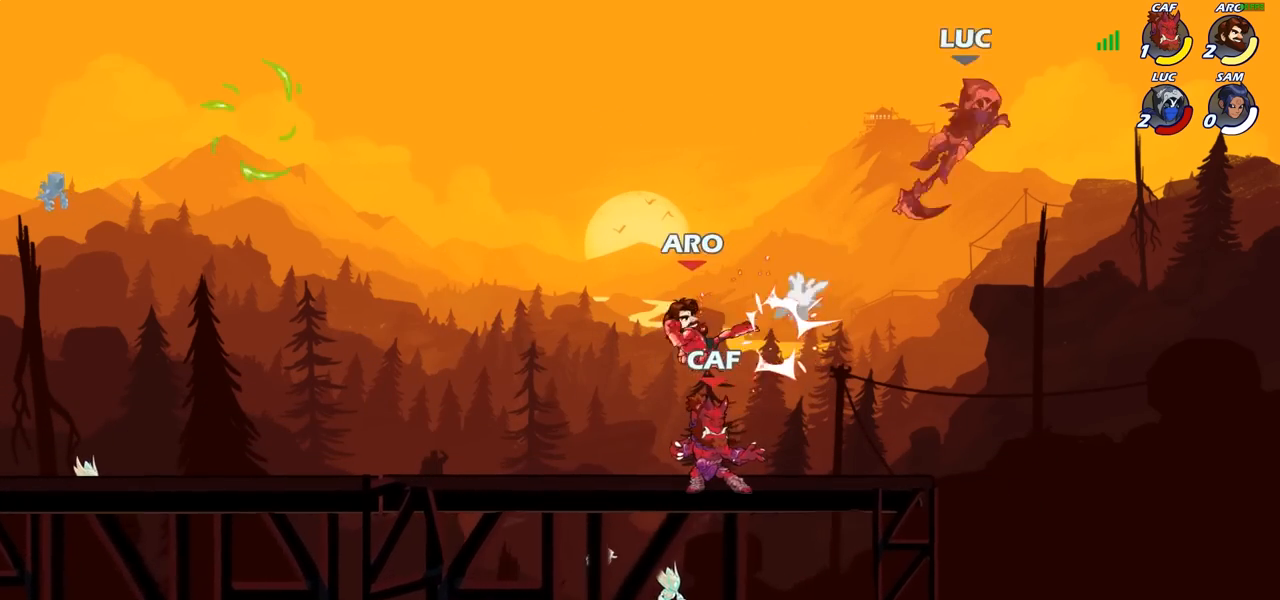
{"buttons": ["R2"], "left_stick": "left", "right_stick": "center", "events": [[33, "R2", "down"], [150, "R2", "up"], [250, "R2", "down"], [350, "R2", "up"], [450, "R2", "down"]]}
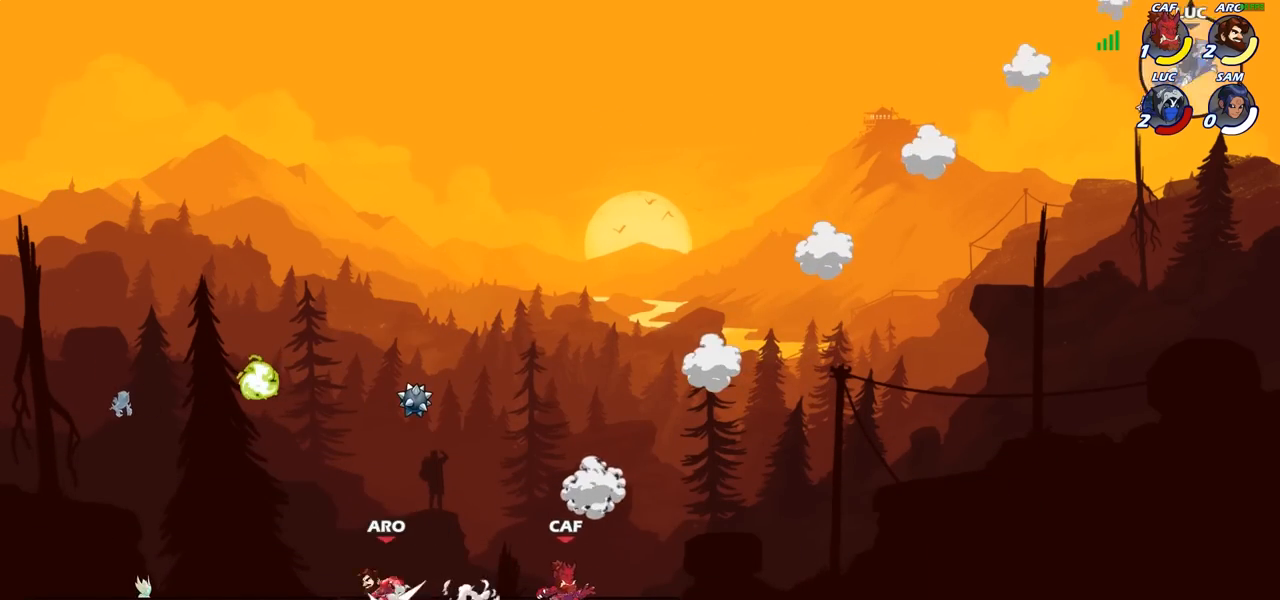
{"buttons": ["R2"], "left_stick": "left", "right_stick": "center", "events": [[33, "R2", "up"], [133, "R2", "down"], [217, "R2", "up"], [317, "R2", "down"], [383, "R2", "up"], [467, "R2", "down"]]}
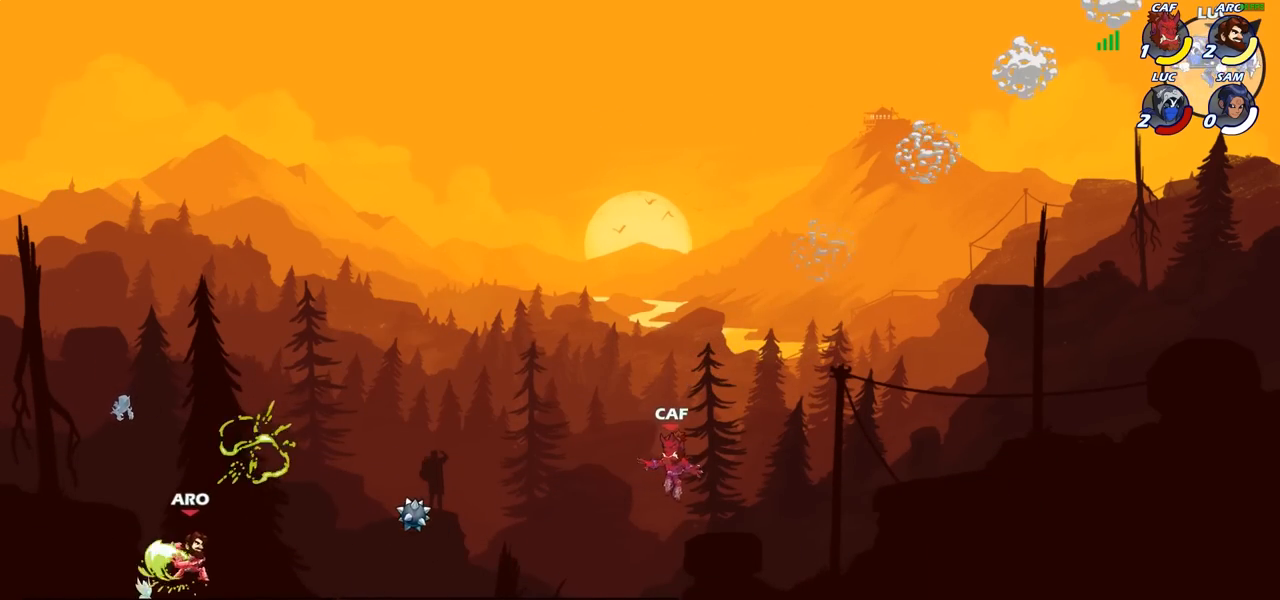
{"buttons": [], "left_stick": "left", "right_stick": "center", "events": [[67, "R2", "up"]]}
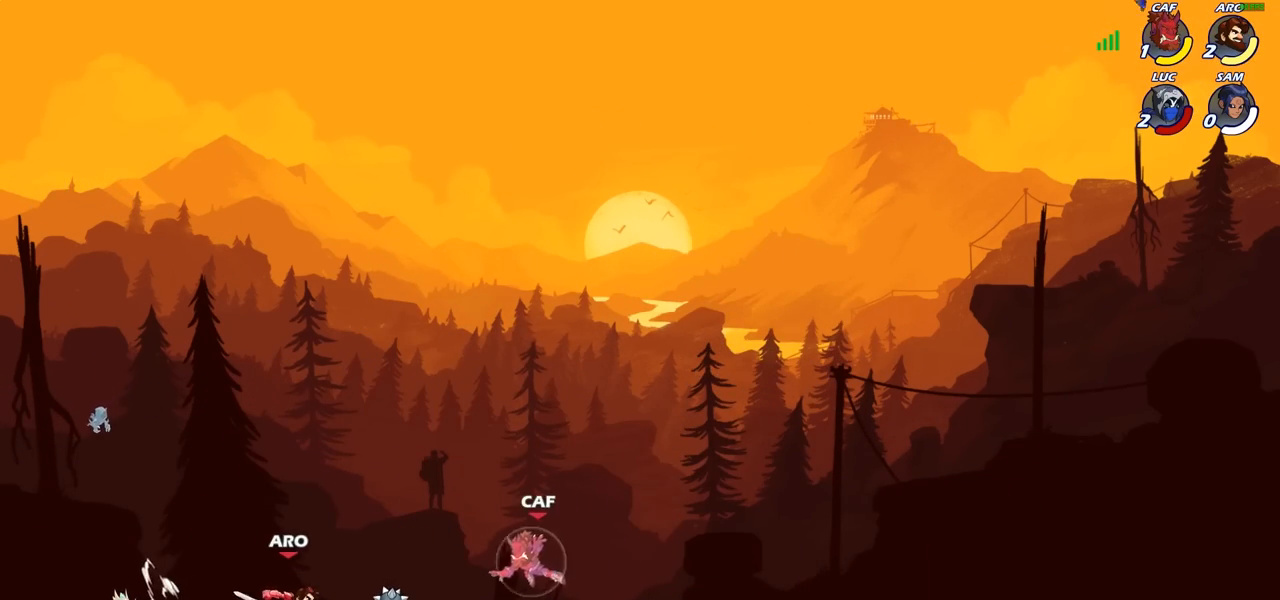
{"buttons": [], "left_stick": "down-left", "right_stick": "center", "events": [[233, "left_stick", "right"], [350, "left_stick", "down-left"]]}
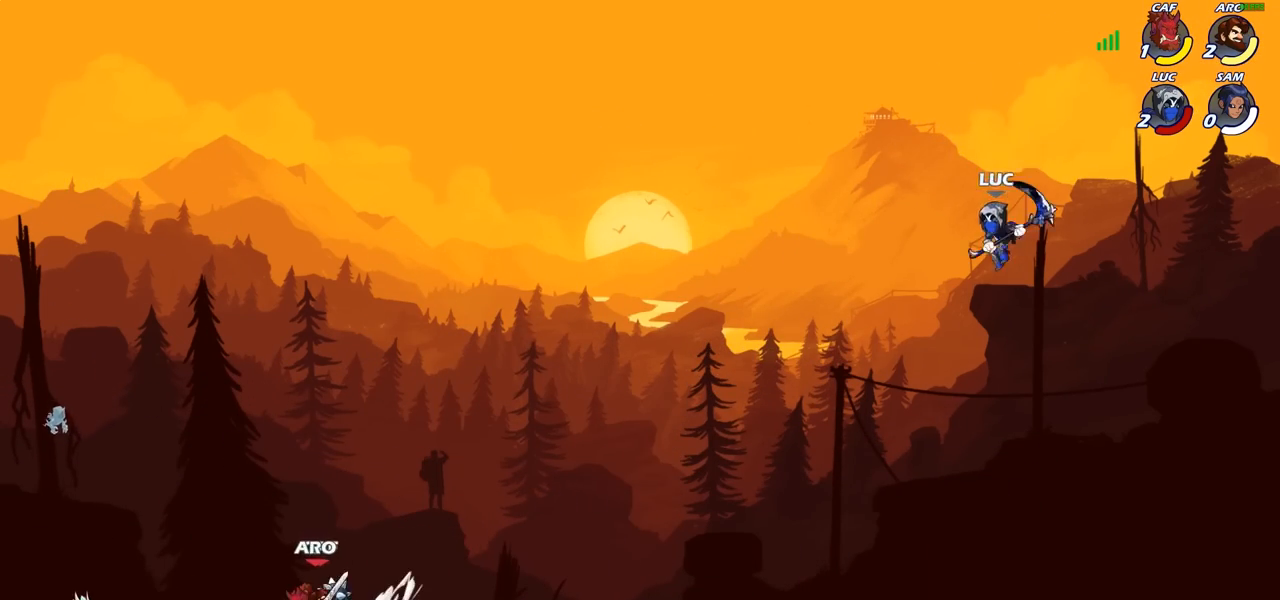
{"buttons": [], "left_stick": "down-left", "right_stick": "center", "events": [[183, "CROSS", "down"], [283, "CROSS", "up"]]}
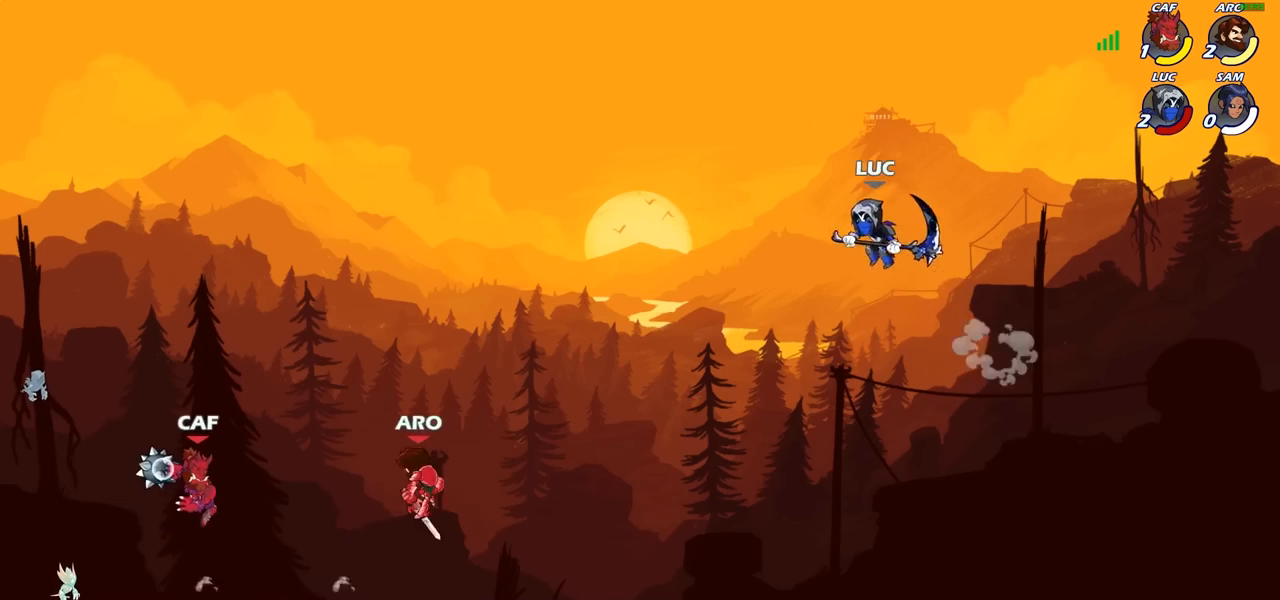
{"buttons": [], "left_stick": "right", "right_stick": "center", "events": [[167, "left_stick", "center"], [317, "left_stick", "right"]]}
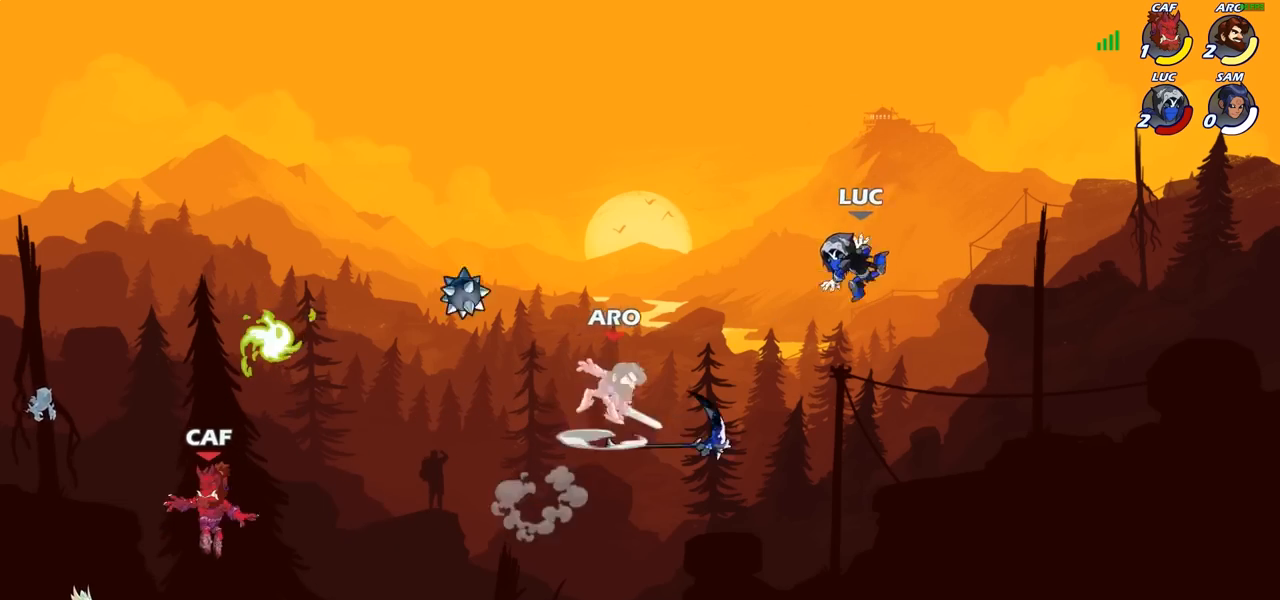
{"buttons": [], "left_stick": "left", "right_stick": "center", "events": [[100, "left_stick", "down-left"], [317, "left_stick", "left"]]}
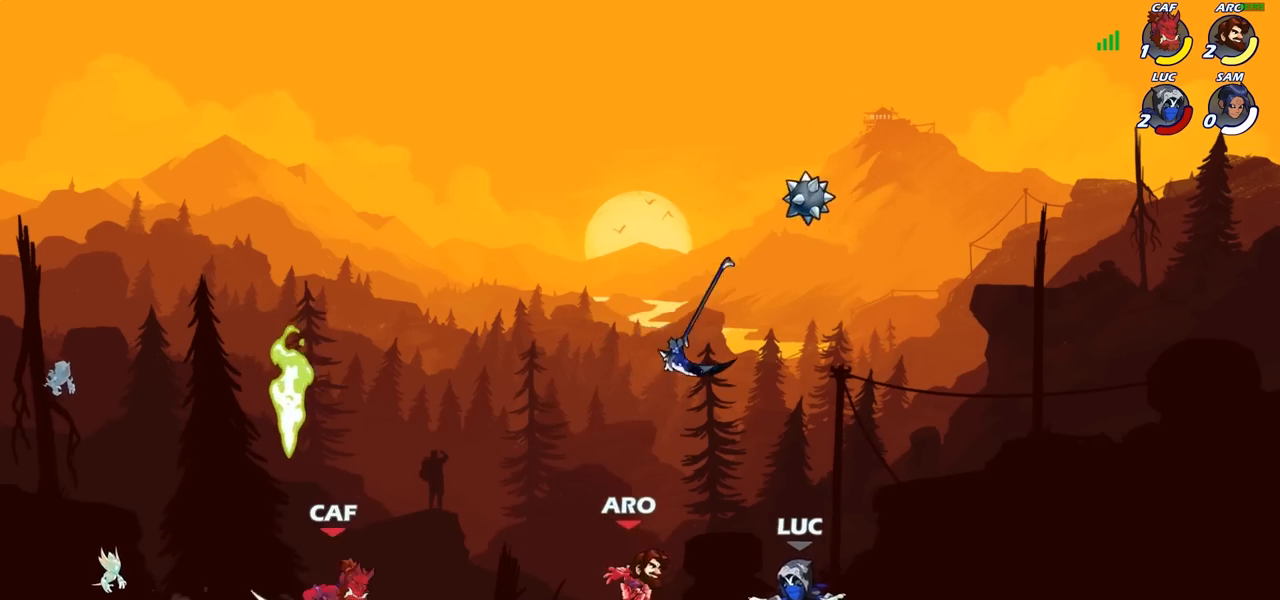
{"buttons": [], "left_stick": "down-left", "right_stick": "center", "events": [[33, "left_stick", "up-right"], [117, "CROSS", "down"], [217, "R2", "down"], [233, "CROSS", "up"], [250, "left_stick", "up-left"], [400, "R2", "up"], [450, "left_stick", "down-left"]]}
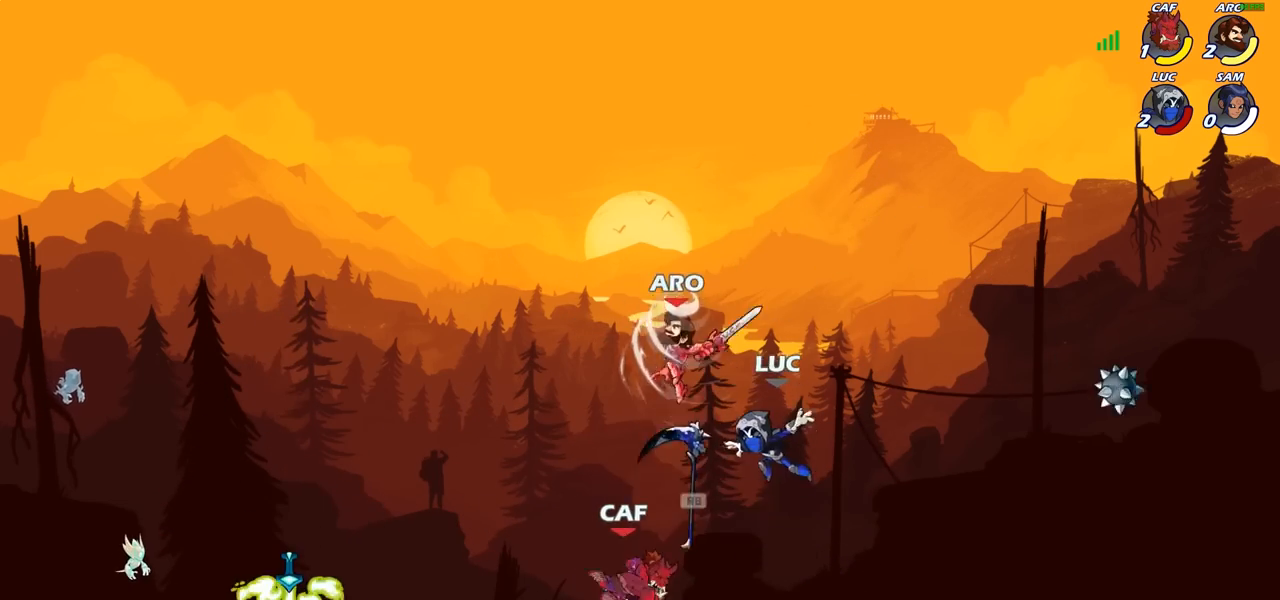
{"buttons": [], "left_stick": "right", "right_stick": "center", "events": [[133, "CROSS", "down"], [150, "left_stick", "up-left"], [250, "CROSS", "up"], [367, "left_stick", "right"]]}
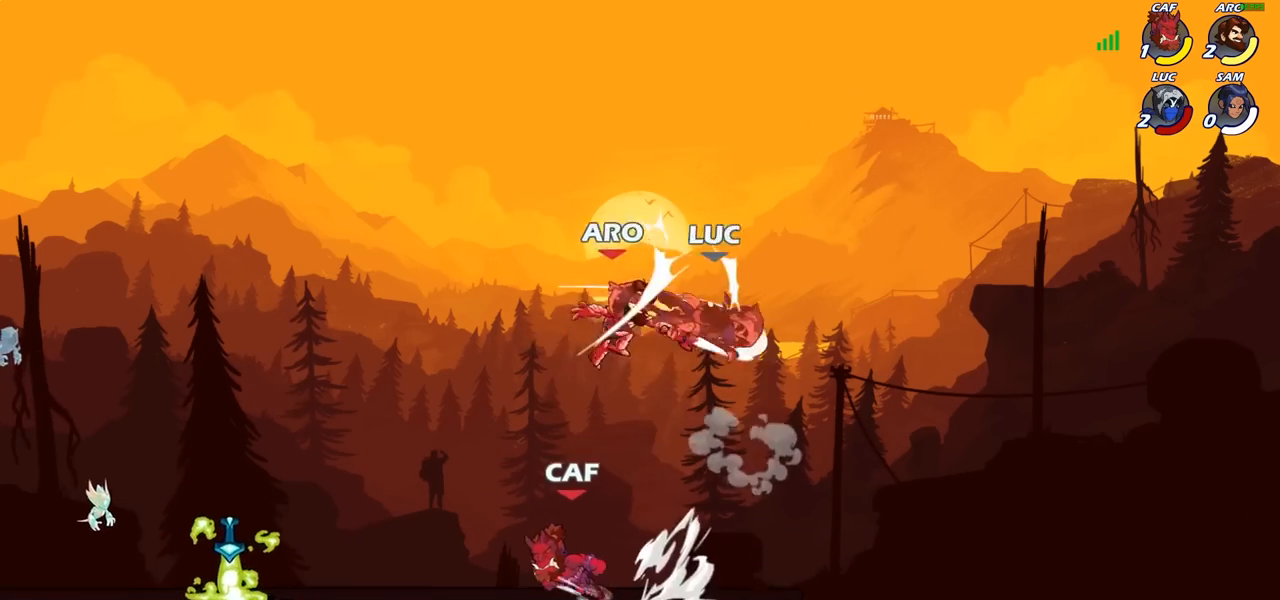
{"buttons": [], "left_stick": "left", "right_stick": "center", "events": [[117, "left_stick", "down-left"], [217, "left_stick", "left"]]}
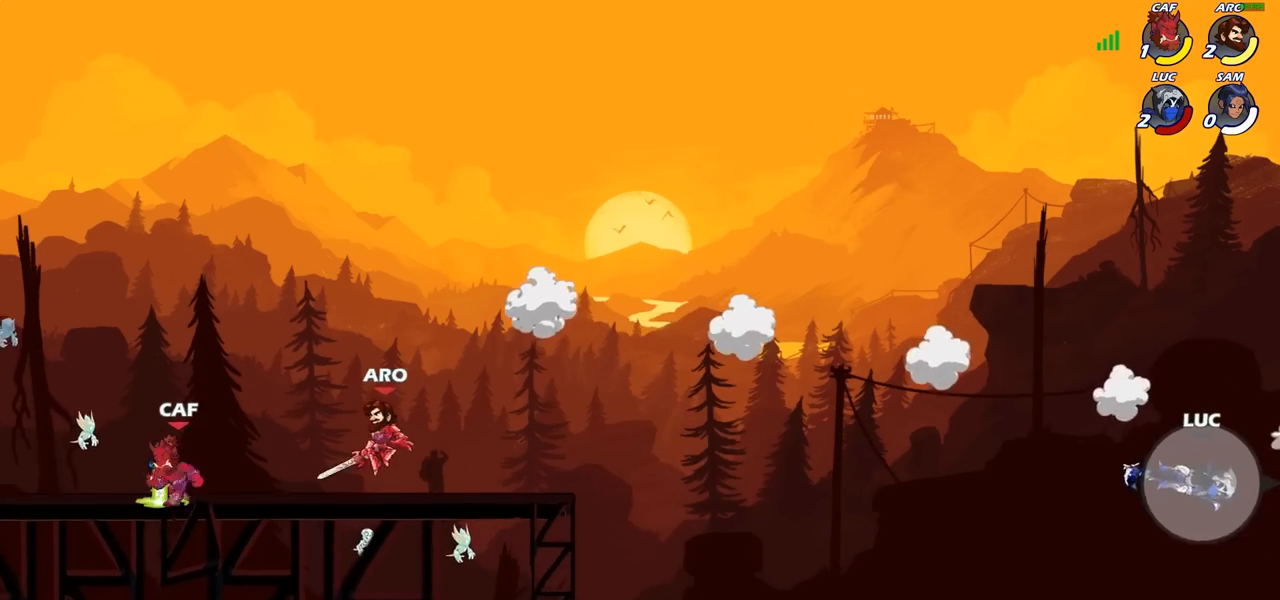
{"buttons": [], "left_stick": "left", "right_stick": "center", "events": []}
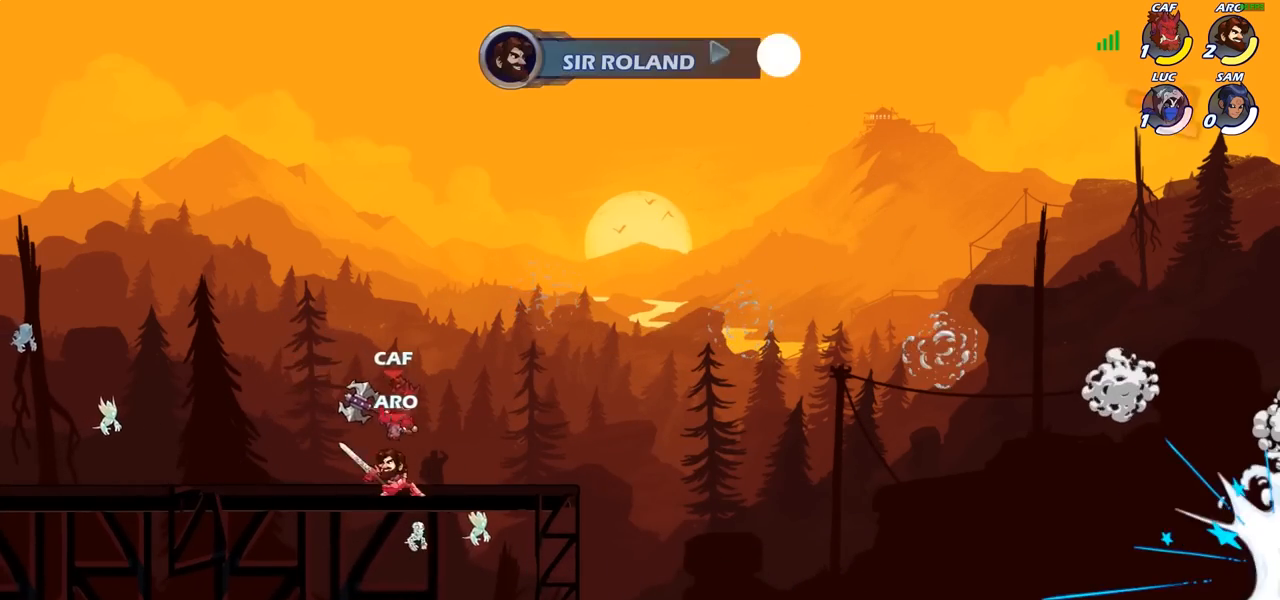
{"buttons": [], "left_stick": "center", "right_stick": "center", "events": [[17, "left_stick", "center"]]}
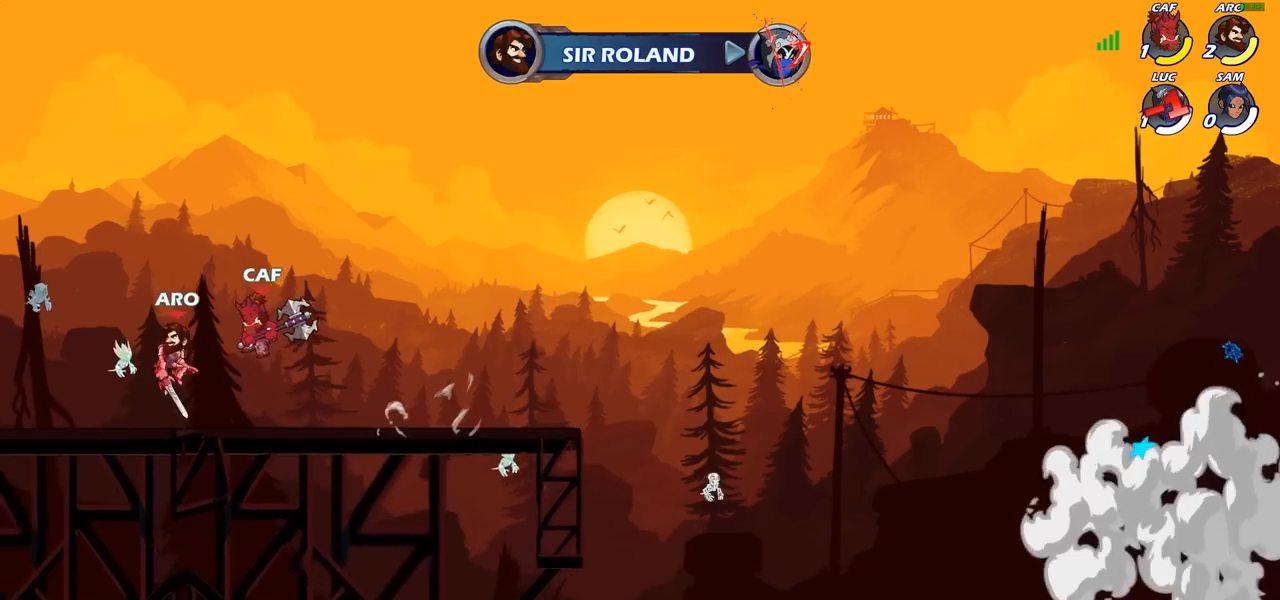
{"buttons": [], "left_stick": "center", "right_stick": "center", "events": []}
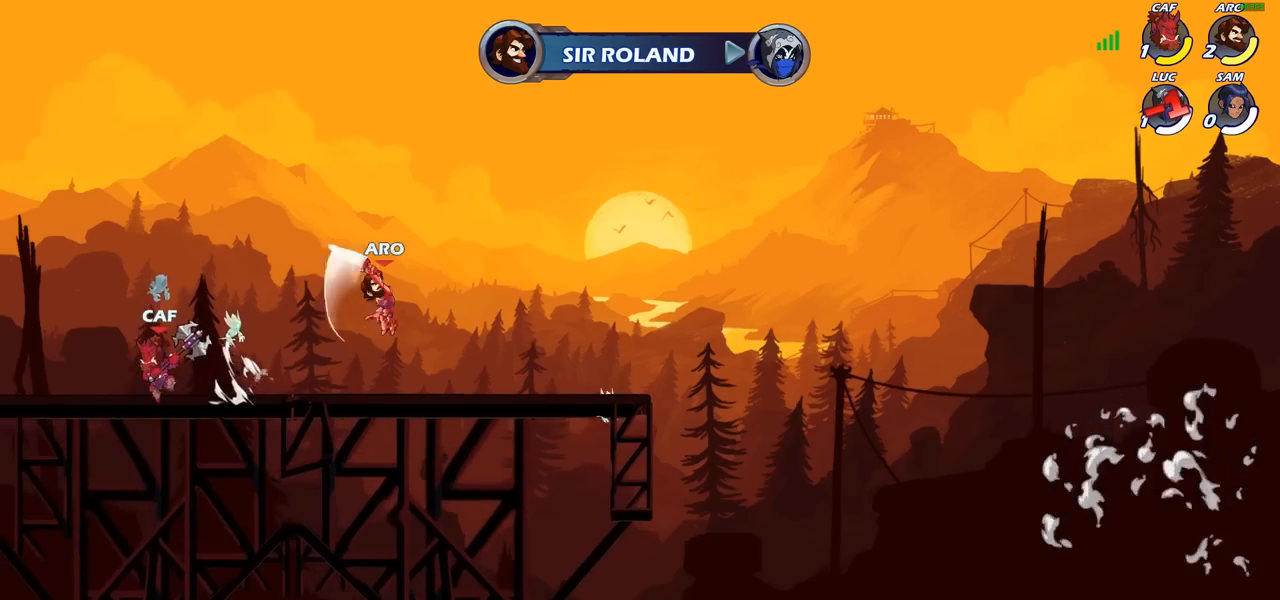
{"buttons": [], "left_stick": "center", "right_stick": "center", "events": []}
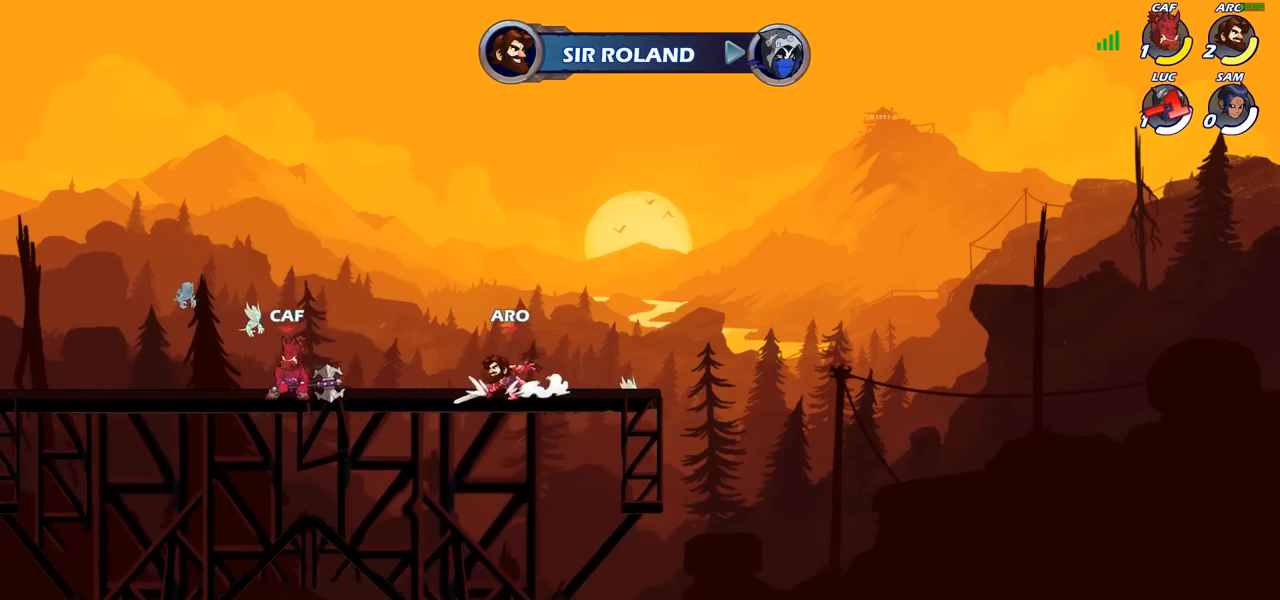
{"buttons": [], "left_stick": "center", "right_stick": "center", "events": []}
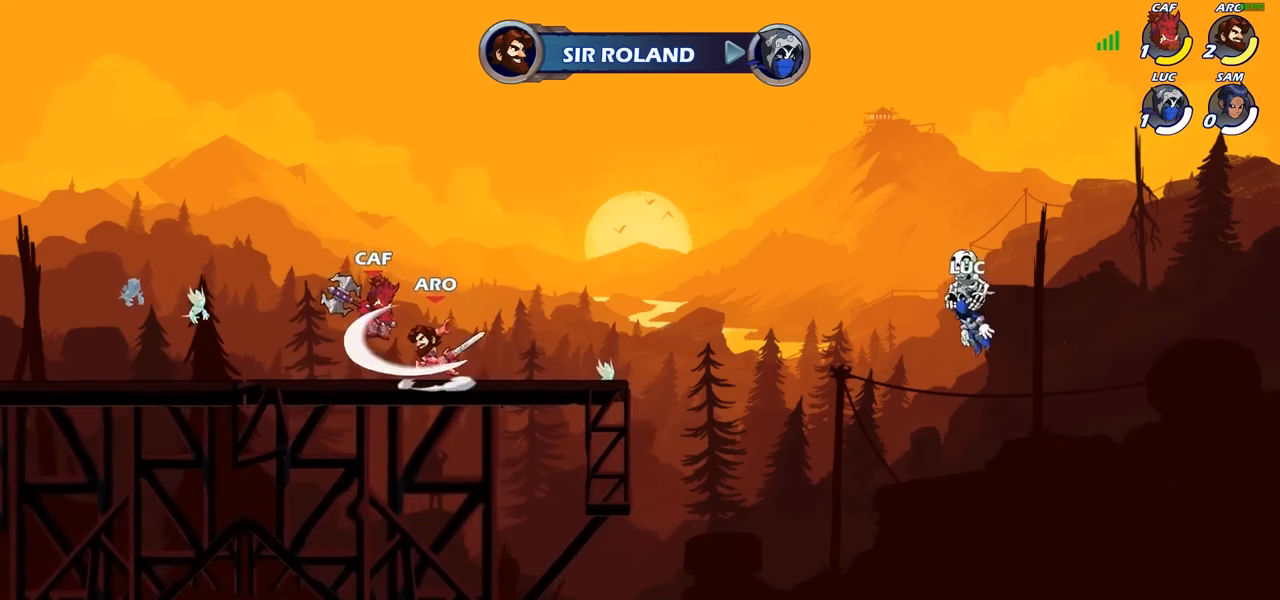
{"buttons": ["SELECT"], "left_stick": "center", "right_stick": "center", "events": [[433, "SELECT", "down"]]}